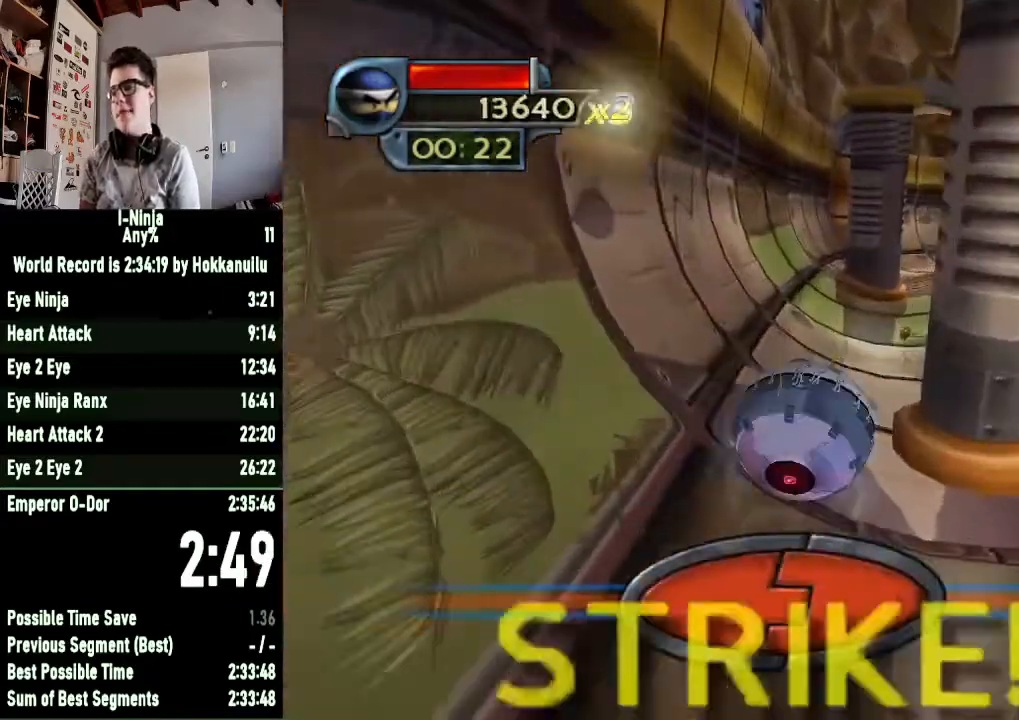
Gameplay with a controller (Xbox layout); each line is a JSON object with the inputs held at the frame after it. "events" lists button and stick changes between this image and that frame as [ms after this image, input, new state], when the widget could be followed in between.
{"buttons": [], "left_stick": "up-right", "right_stick": "center", "events": [[333, "left_stick", "up-right"]]}
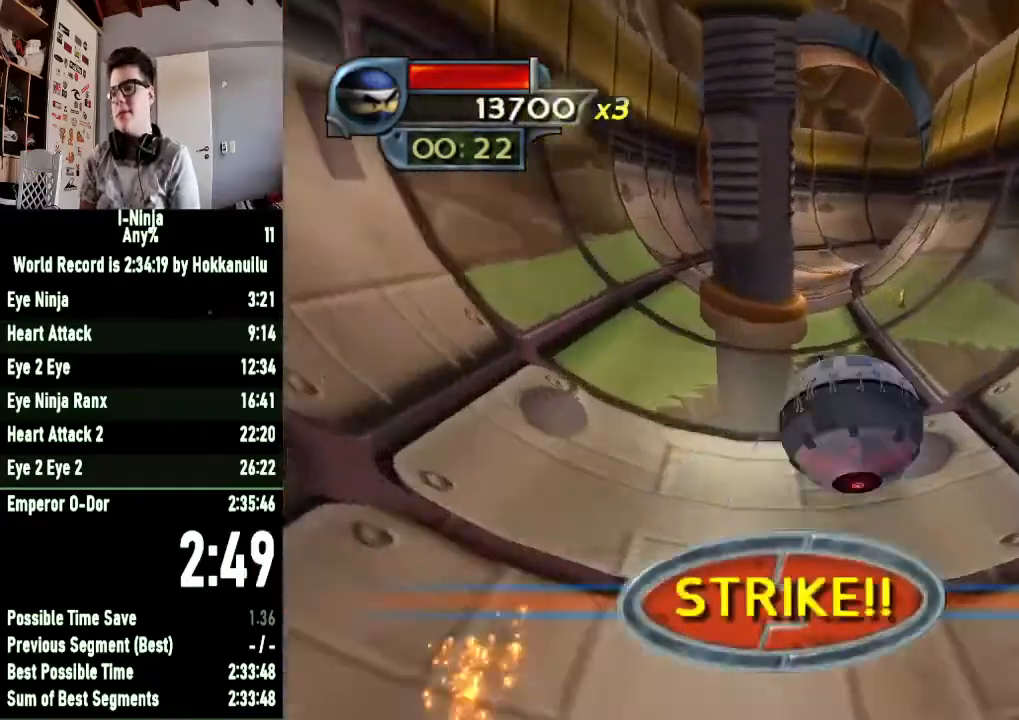
{"buttons": [], "left_stick": "up-right", "right_stick": "center", "events": [[167, "left_stick", "up"], [400, "left_stick", "up-right"]]}
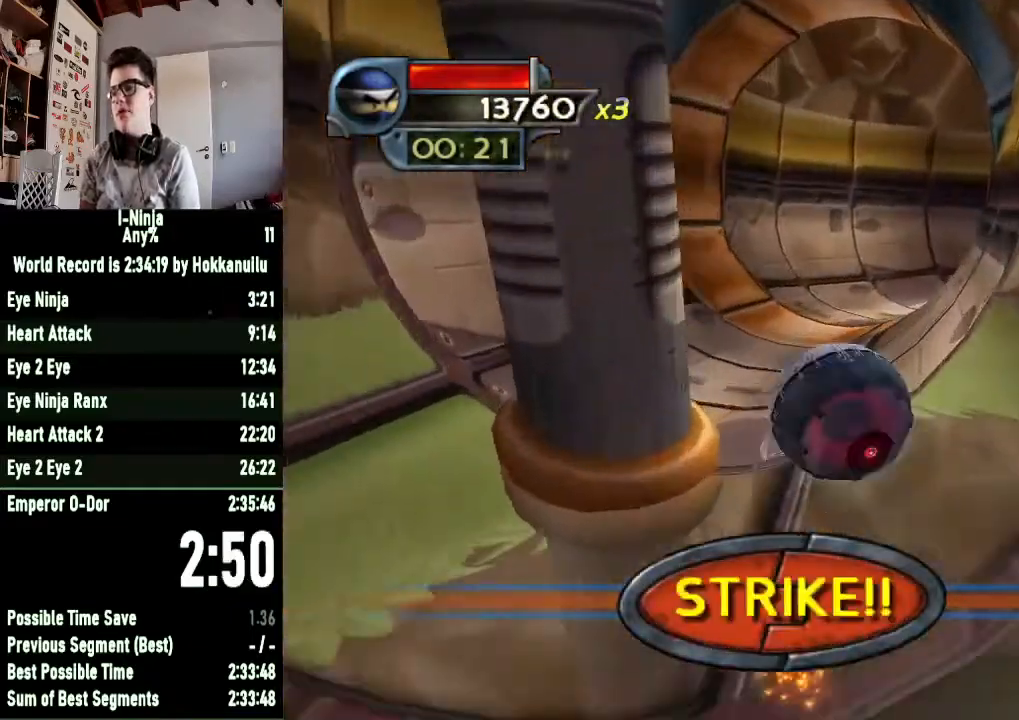
{"buttons": [], "left_stick": "up-right", "right_stick": "center", "events": []}
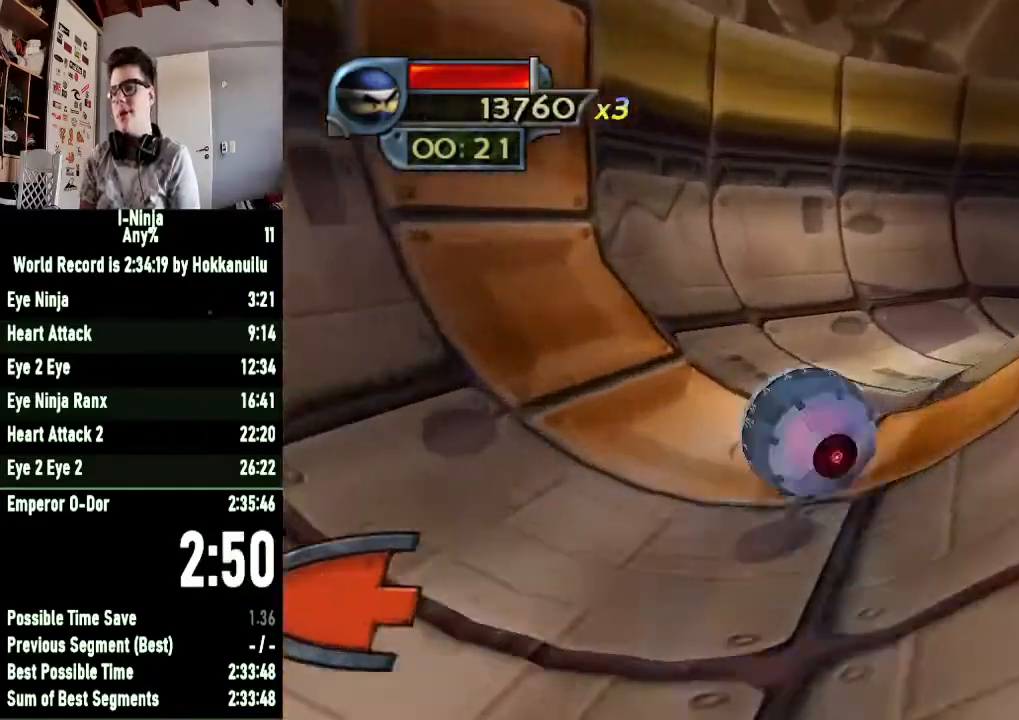
{"buttons": [], "left_stick": "up-right", "right_stick": "center", "events": []}
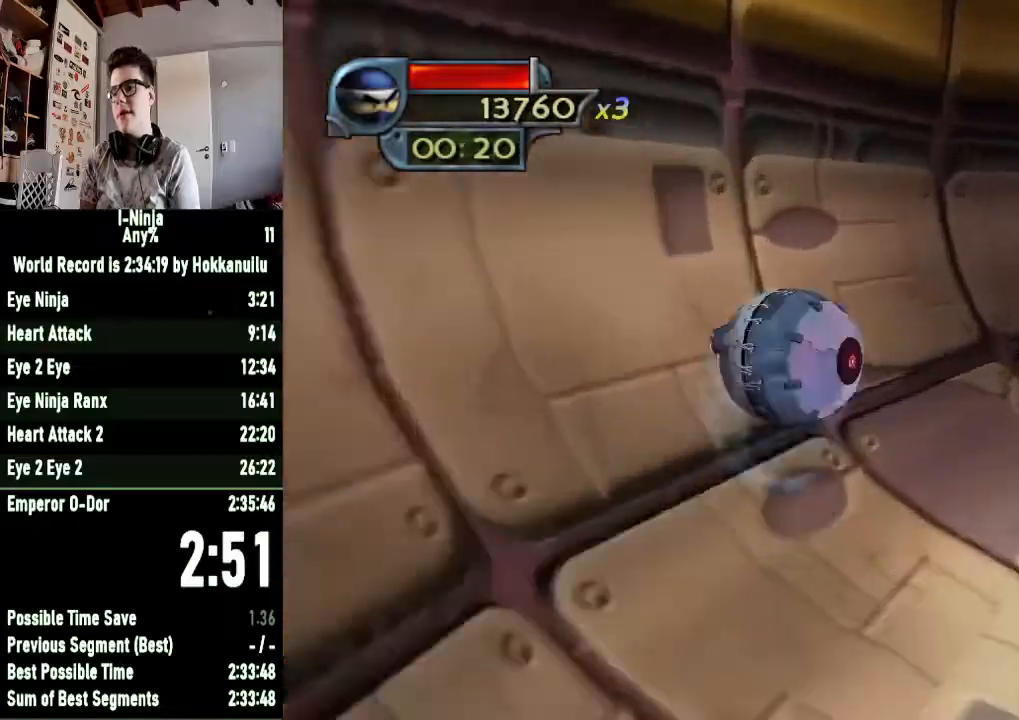
{"buttons": [], "left_stick": "right", "right_stick": "center", "events": [[67, "left_stick", "right"]]}
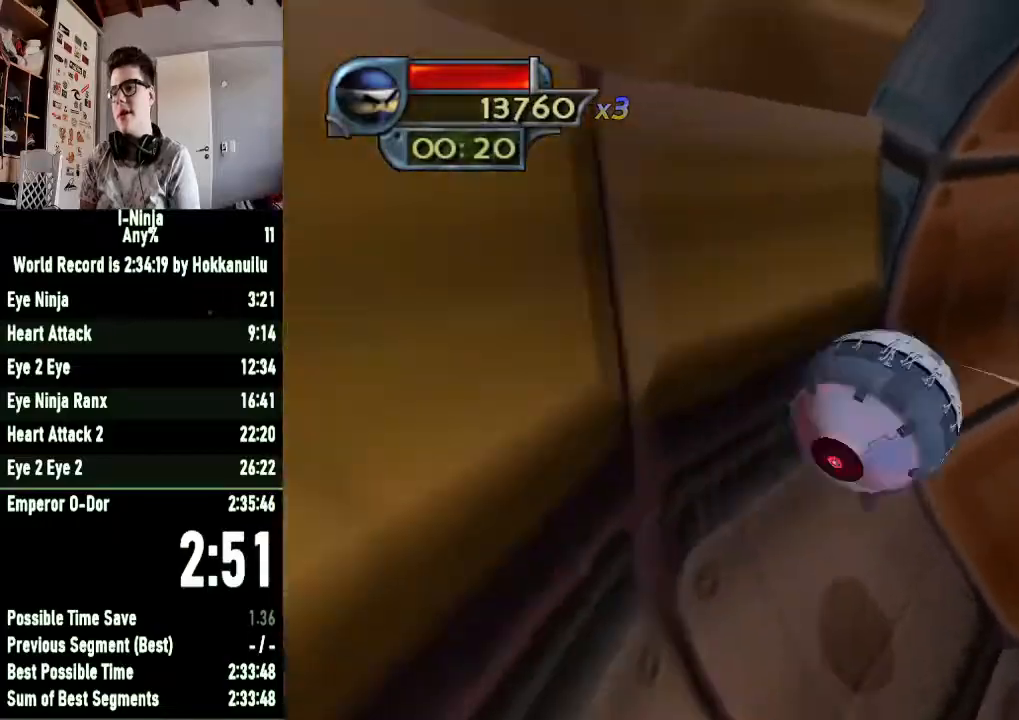
{"buttons": [], "left_stick": "right", "right_stick": "center", "events": []}
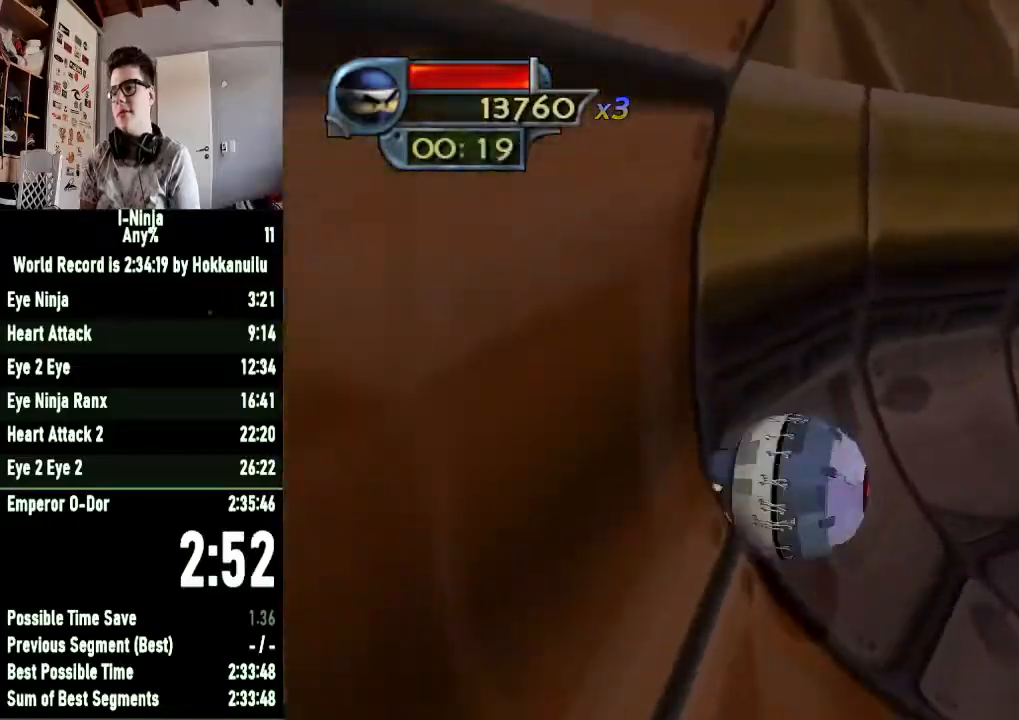
{"buttons": [], "left_stick": "right", "right_stick": "center", "events": []}
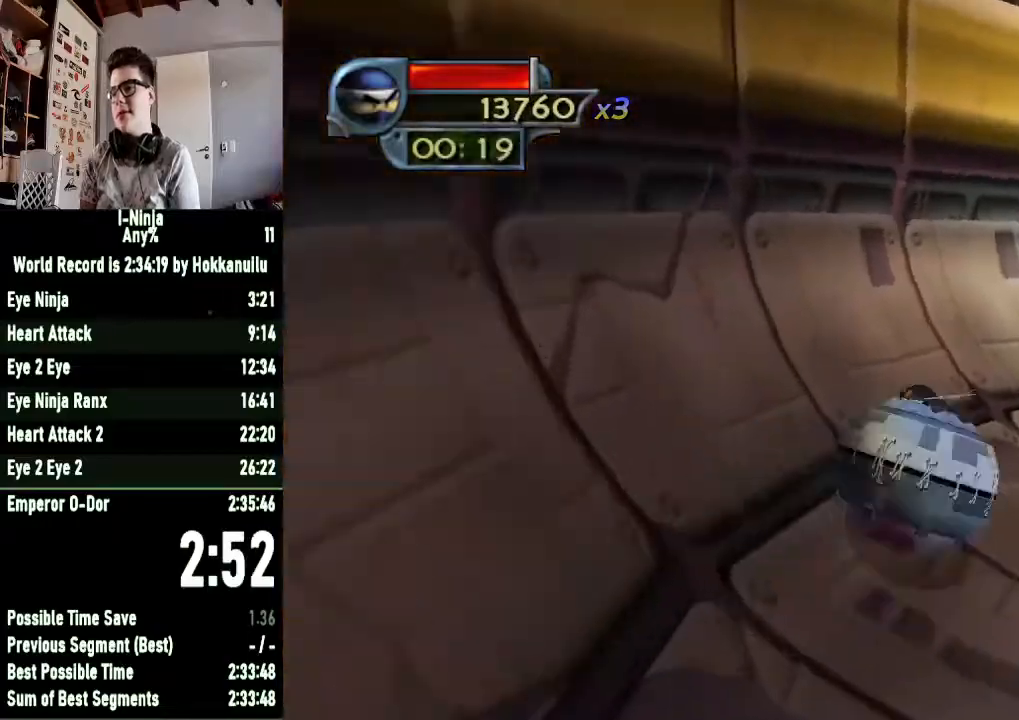
{"buttons": [], "left_stick": "right", "right_stick": "center", "events": []}
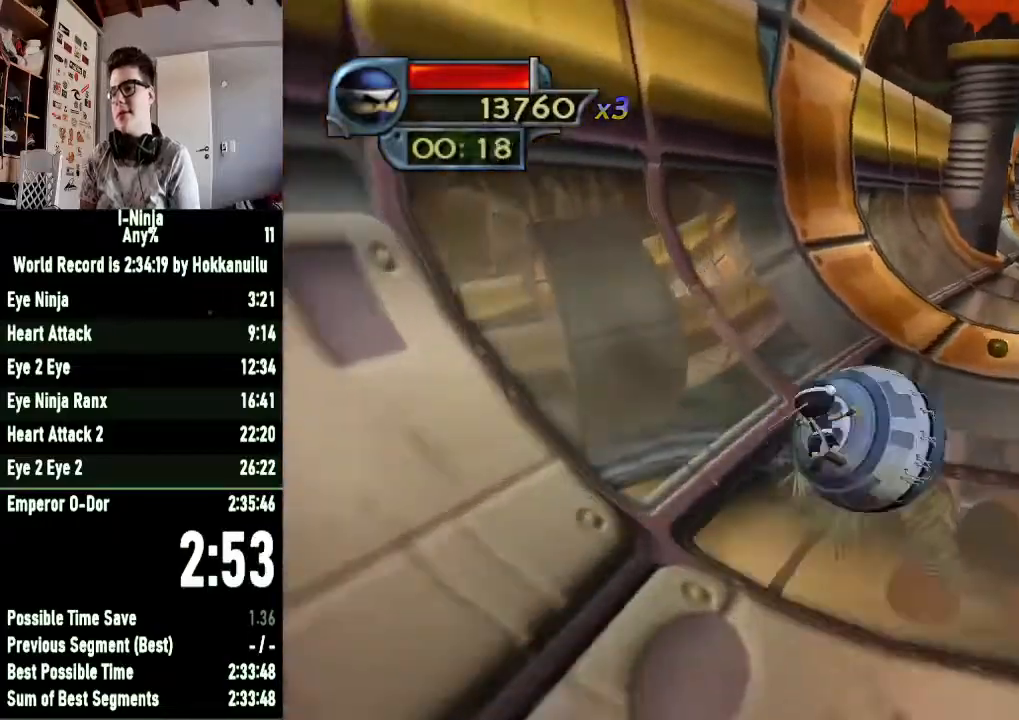
{"buttons": [], "left_stick": "up", "right_stick": "center", "events": [[133, "left_stick", "up"]]}
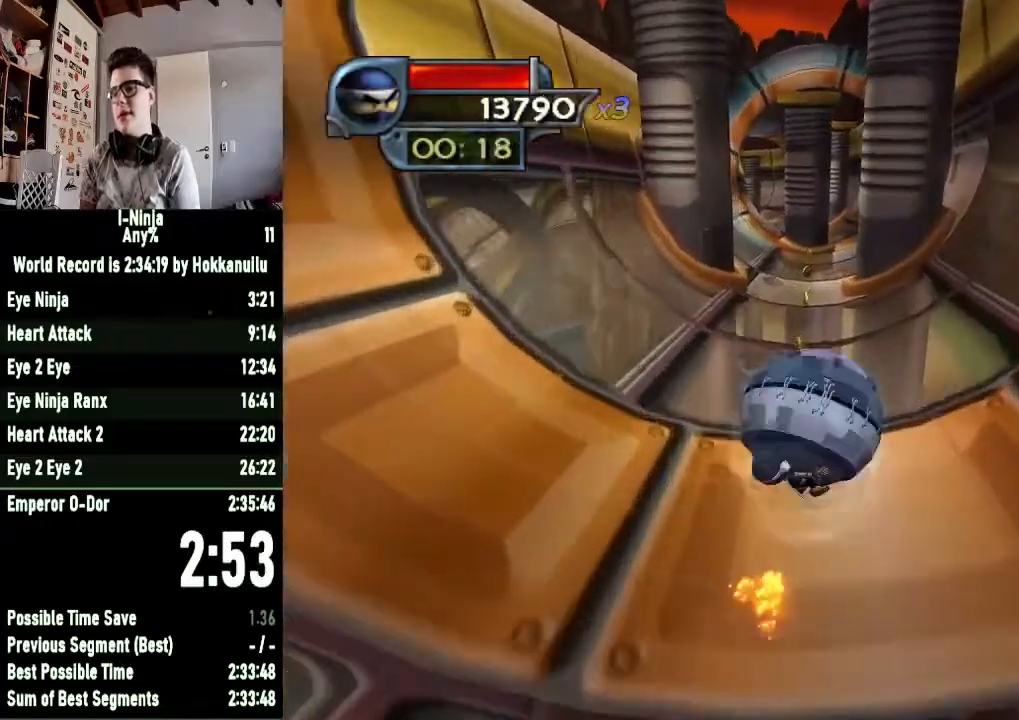
{"buttons": [], "left_stick": "up-left", "right_stick": "center", "events": [[233, "left_stick", "up-left"]]}
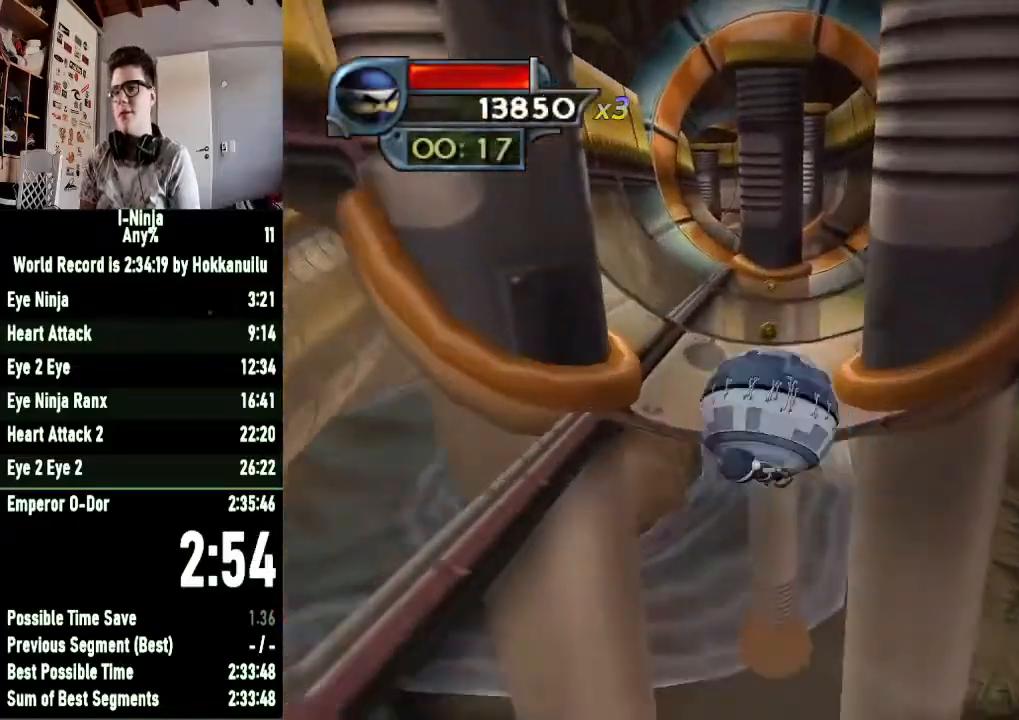
{"buttons": [], "left_stick": "up-left", "right_stick": "center", "events": []}
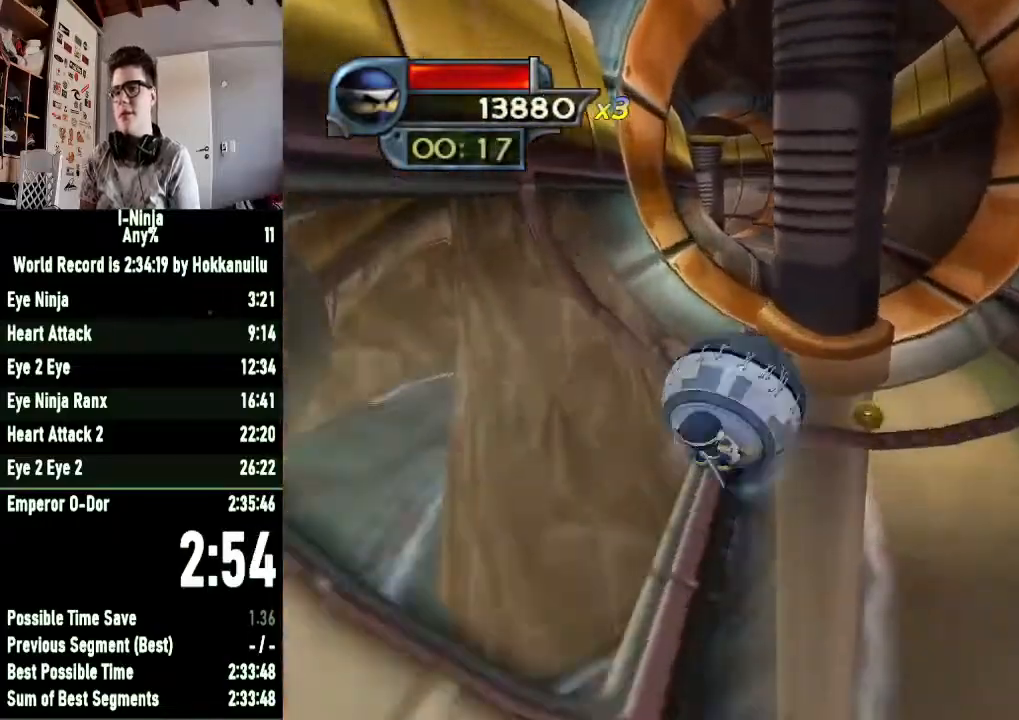
{"buttons": [], "left_stick": "up-left", "right_stick": "center", "events": []}
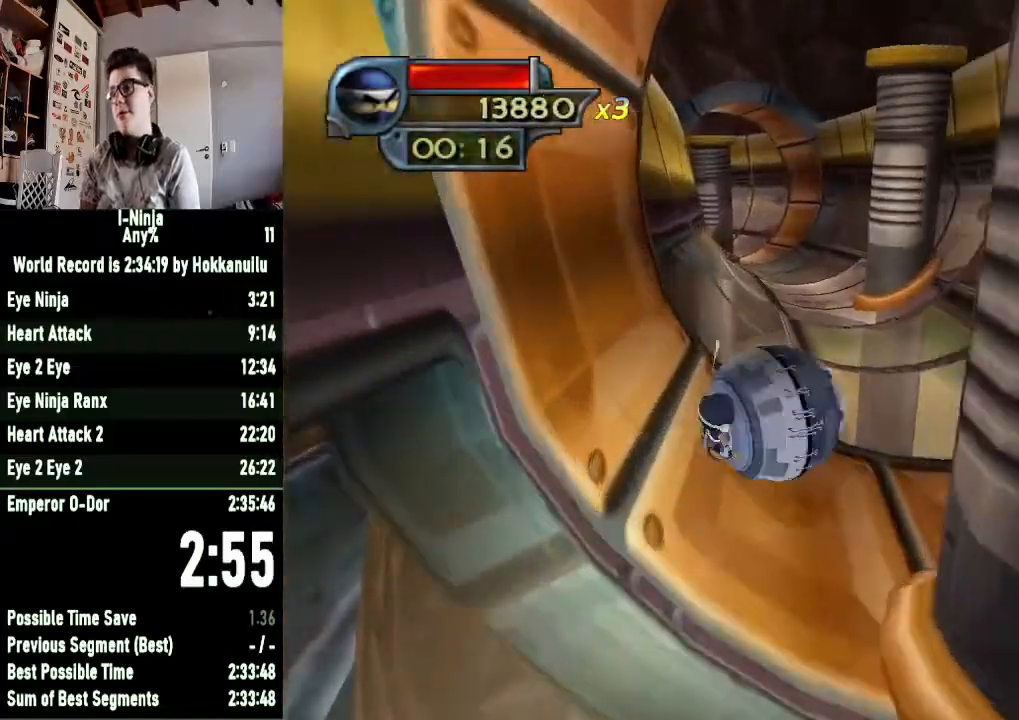
{"buttons": [], "left_stick": "up-left", "right_stick": "center", "events": []}
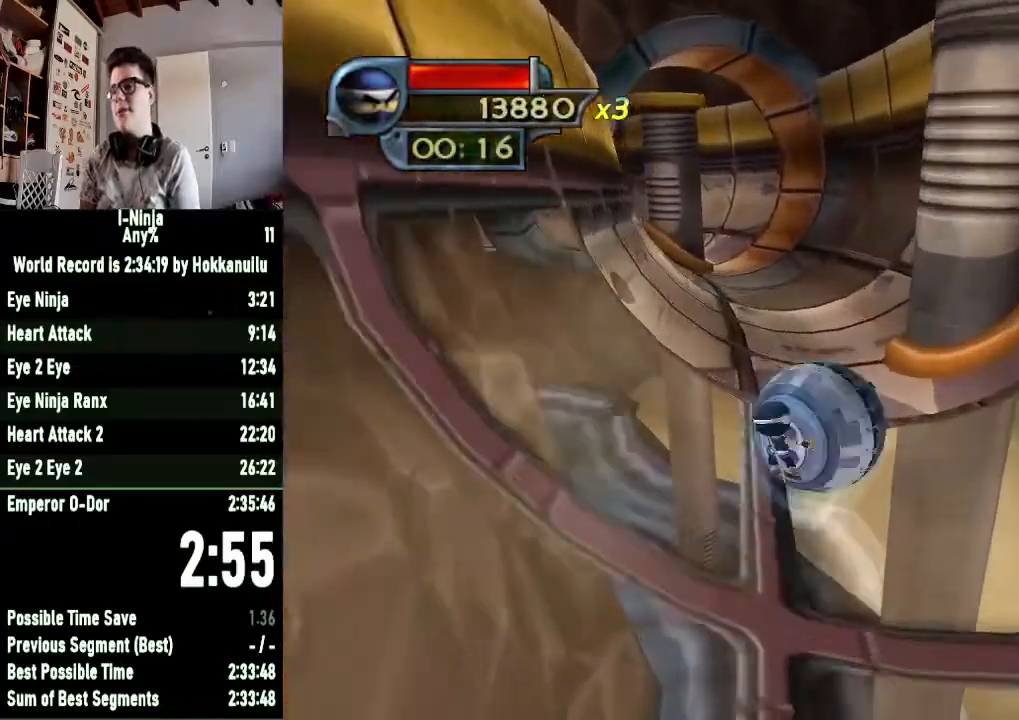
{"buttons": [], "left_stick": "up-left", "right_stick": "center", "events": []}
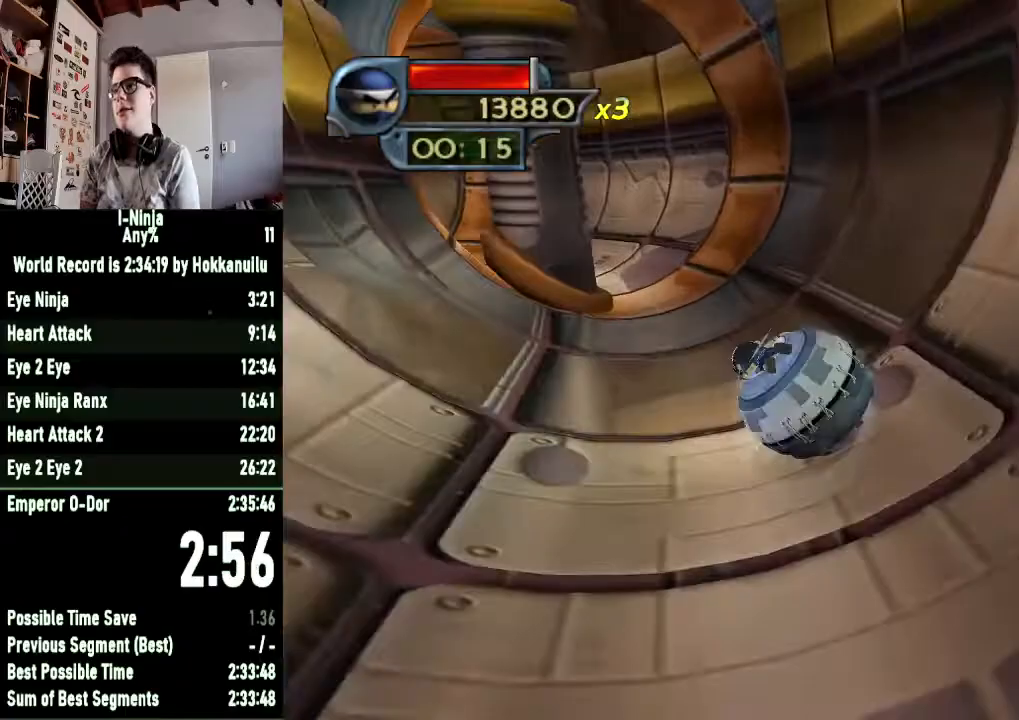
{"buttons": [], "left_stick": "up-left", "right_stick": "center", "events": []}
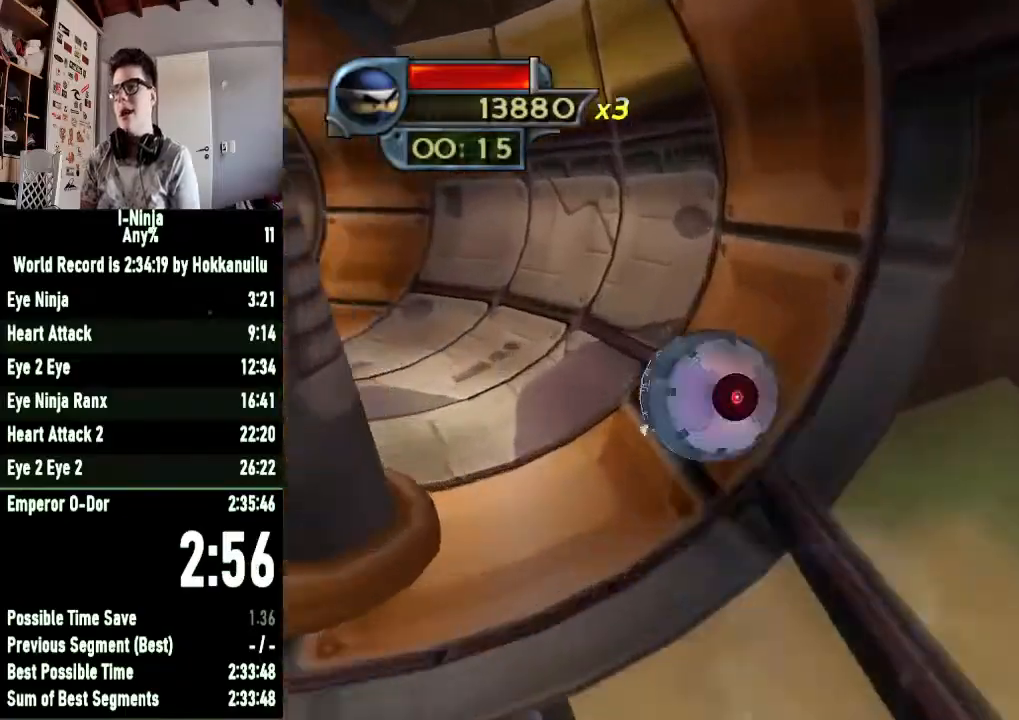
{"buttons": [], "left_stick": "up-left", "right_stick": "center", "events": []}
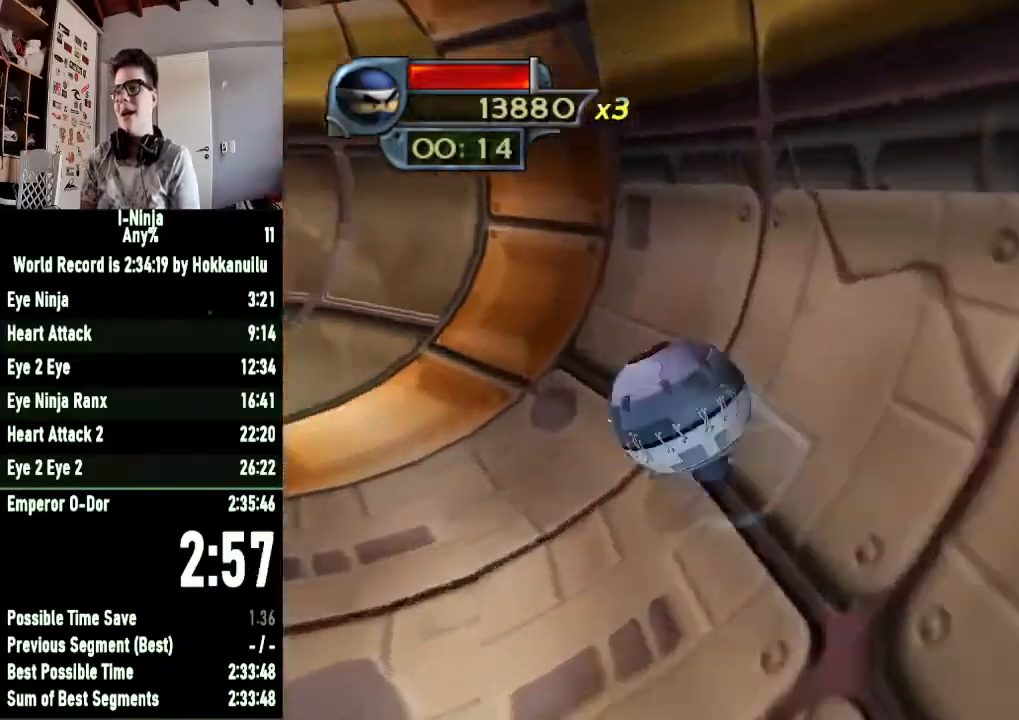
{"buttons": [], "left_stick": "up-left", "right_stick": "center", "events": []}
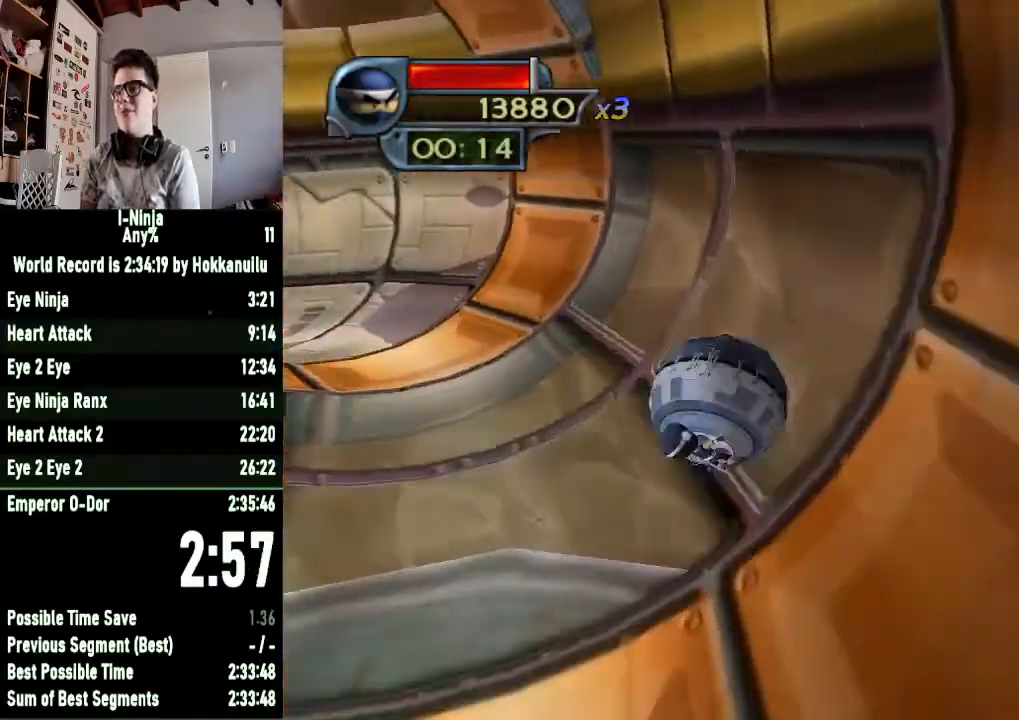
{"buttons": [], "left_stick": "up-left", "right_stick": "center", "events": []}
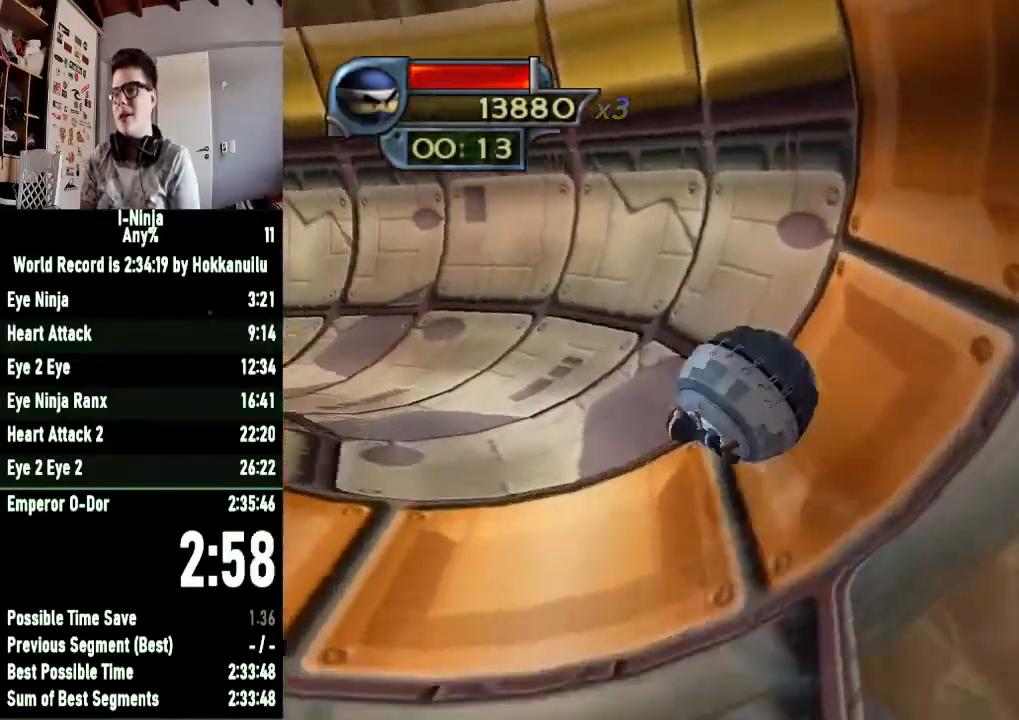
{"buttons": [], "left_stick": "up-left", "right_stick": "center", "events": []}
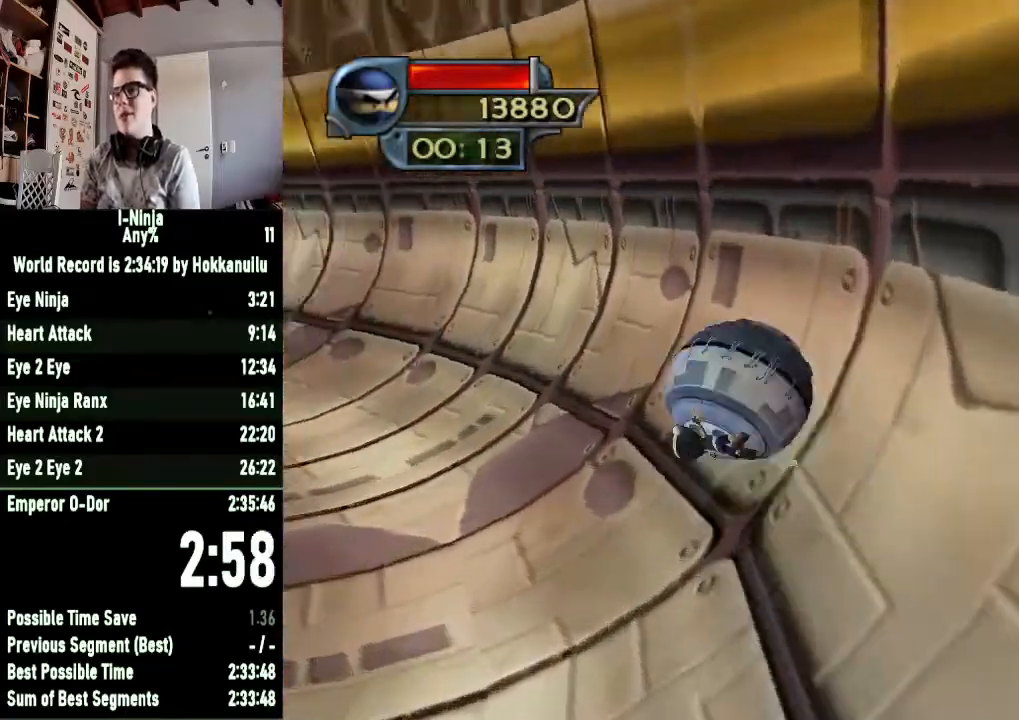
{"buttons": [], "left_stick": "up", "right_stick": "center", "events": [[367, "left_stick", "up"]]}
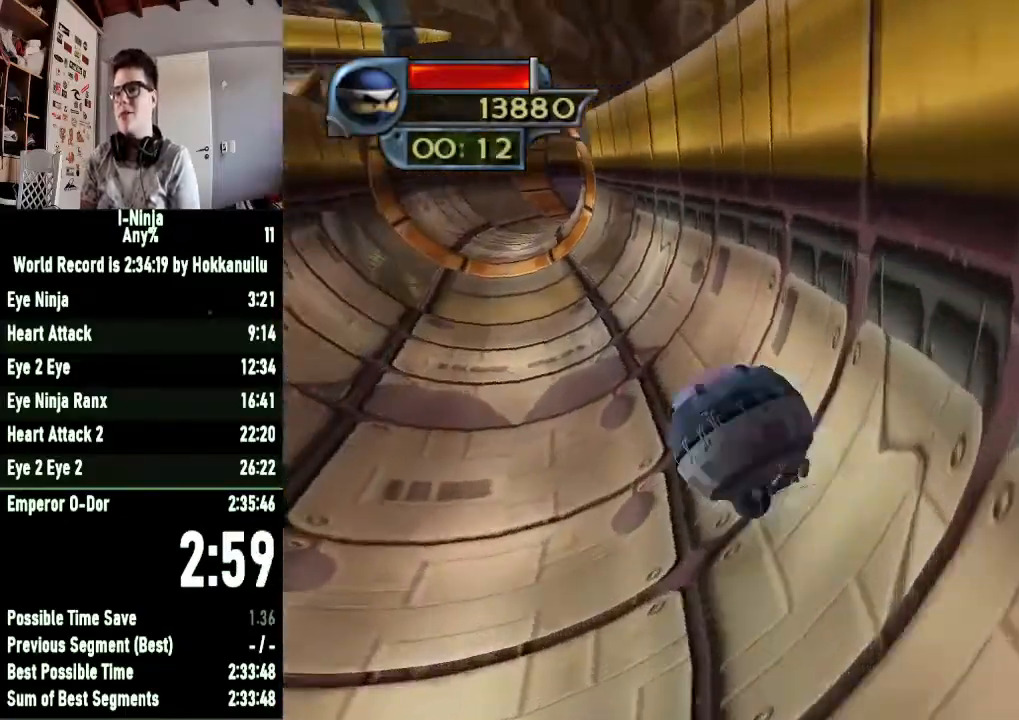
{"buttons": [], "left_stick": "up", "right_stick": "center", "events": []}
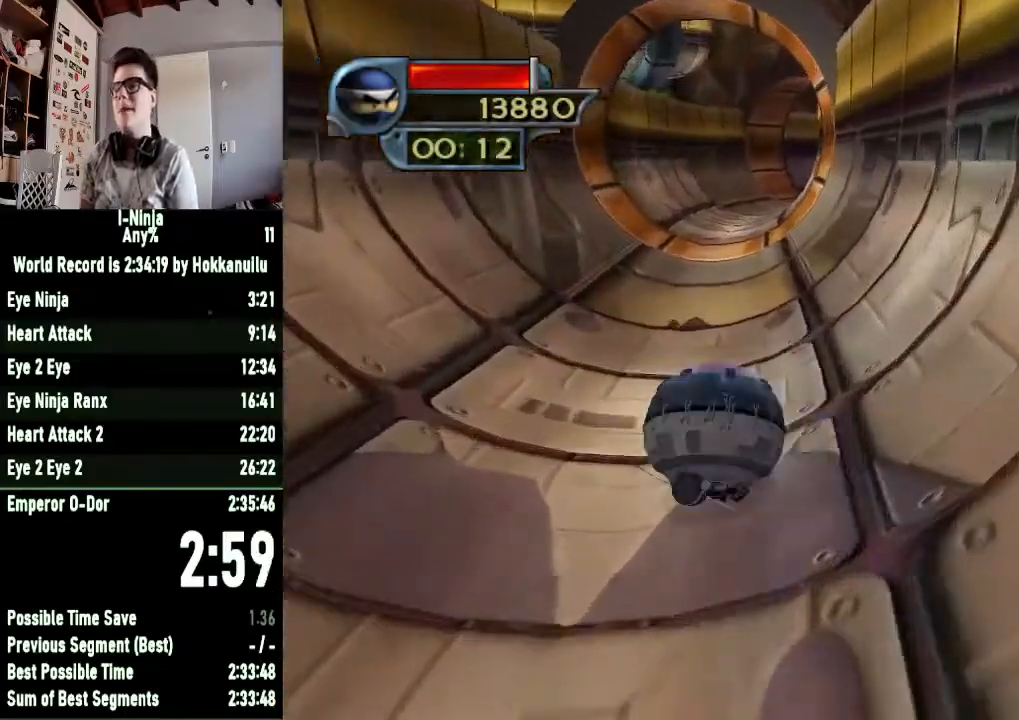
{"buttons": [], "left_stick": "up-right", "right_stick": "center", "events": [[267, "left_stick", "up-right"]]}
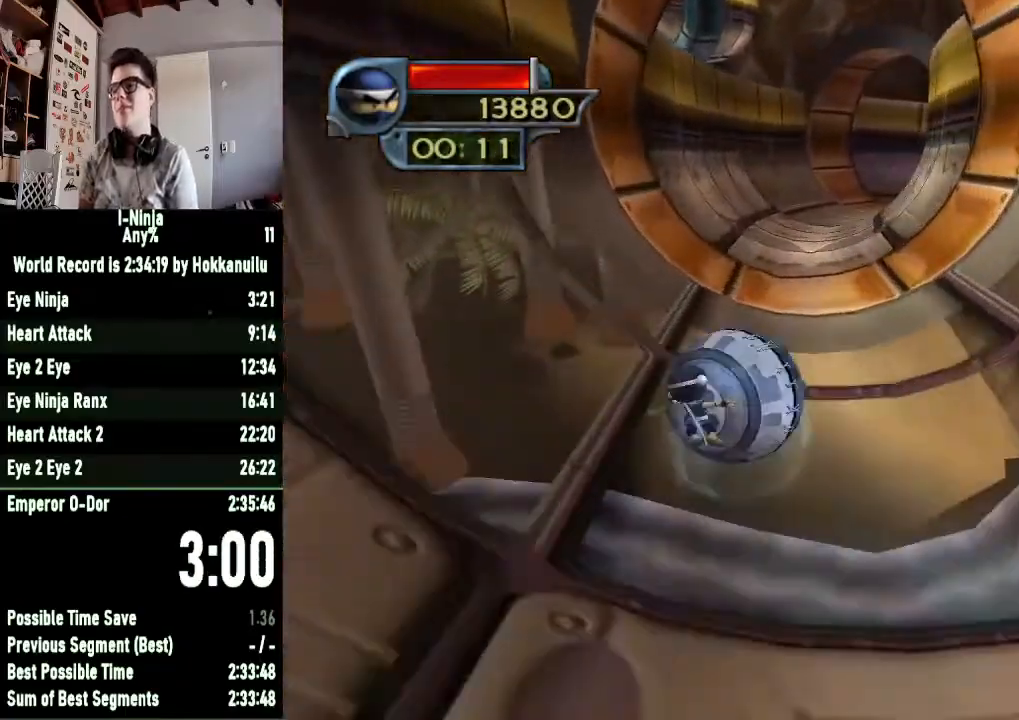
{"buttons": [], "left_stick": "up-right", "right_stick": "center", "events": []}
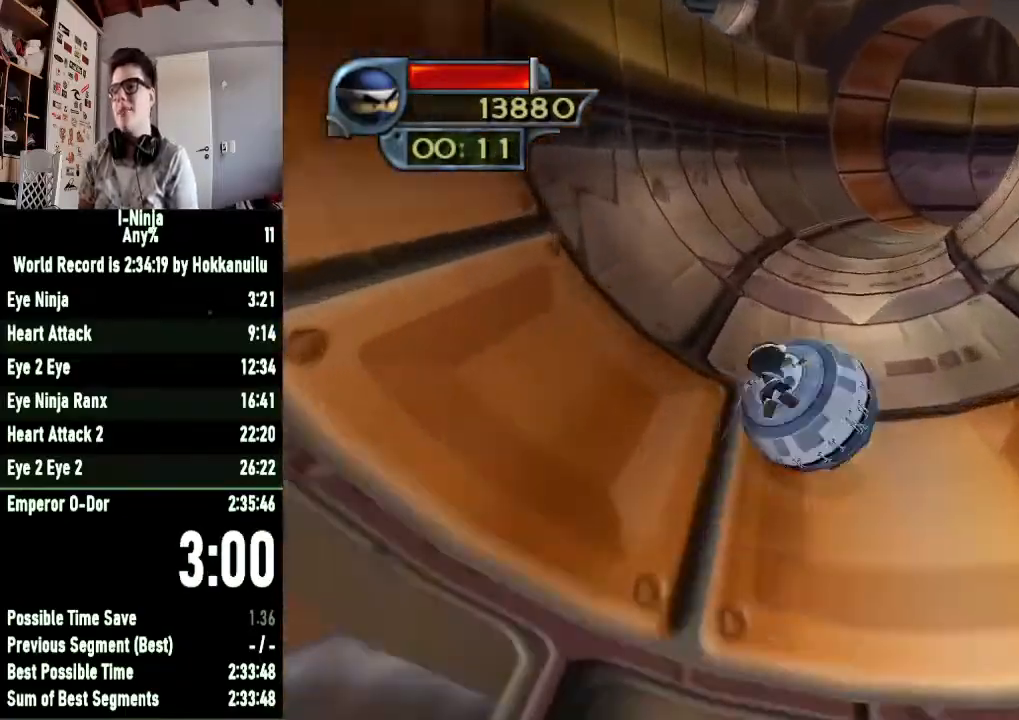
{"buttons": [], "left_stick": "up-right", "right_stick": "center", "events": []}
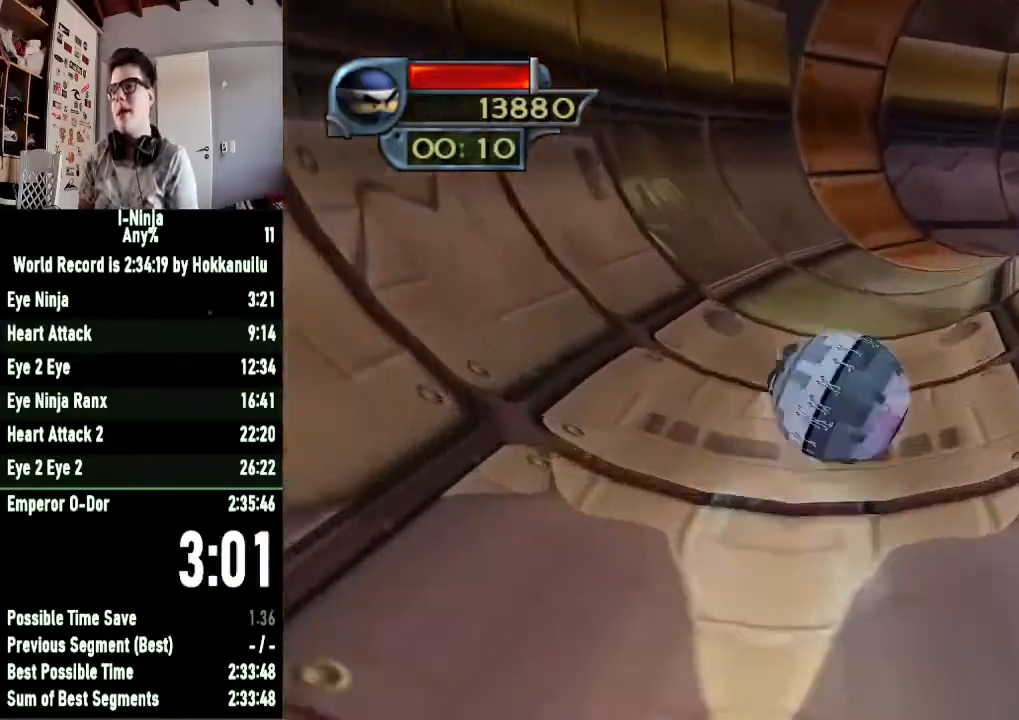
{"buttons": [], "left_stick": "up-right", "right_stick": "center", "events": []}
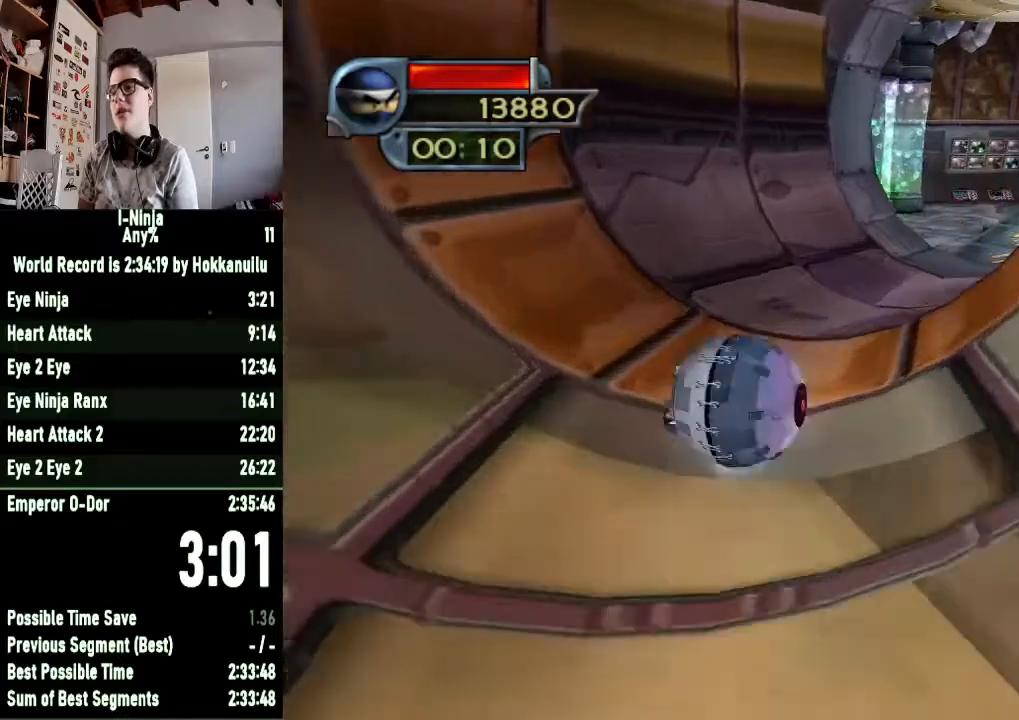
{"buttons": [], "left_stick": "up-right", "right_stick": "center", "events": []}
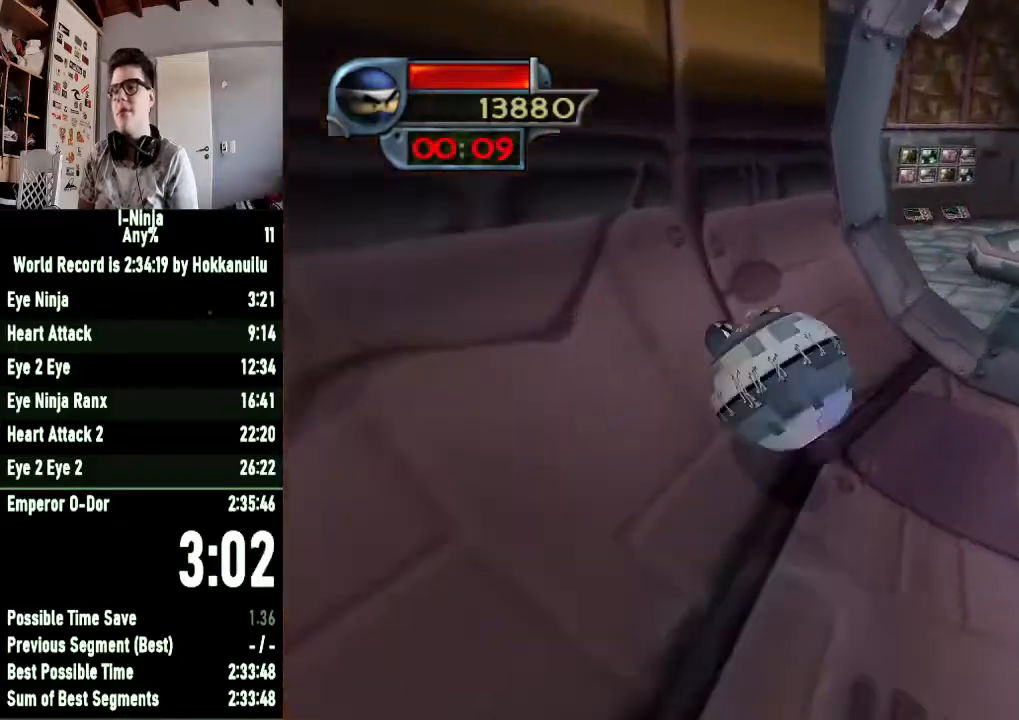
{"buttons": [], "left_stick": "up-right", "right_stick": "center", "events": []}
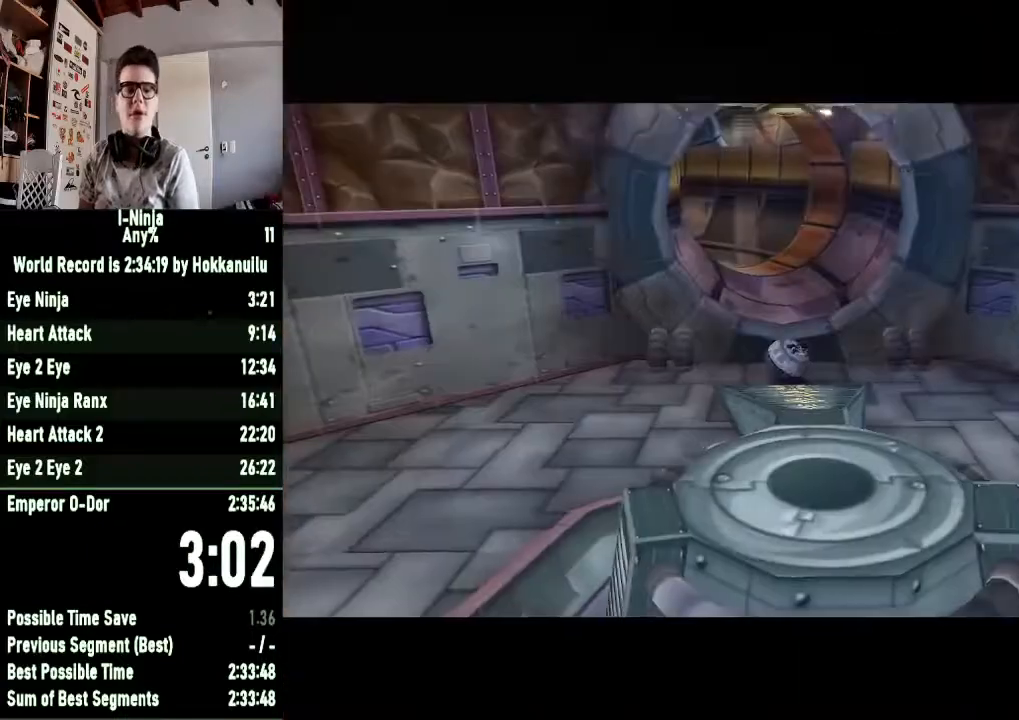
{"buttons": [], "left_stick": "center", "right_stick": "center", "events": [[500, "left_stick", "center"]]}